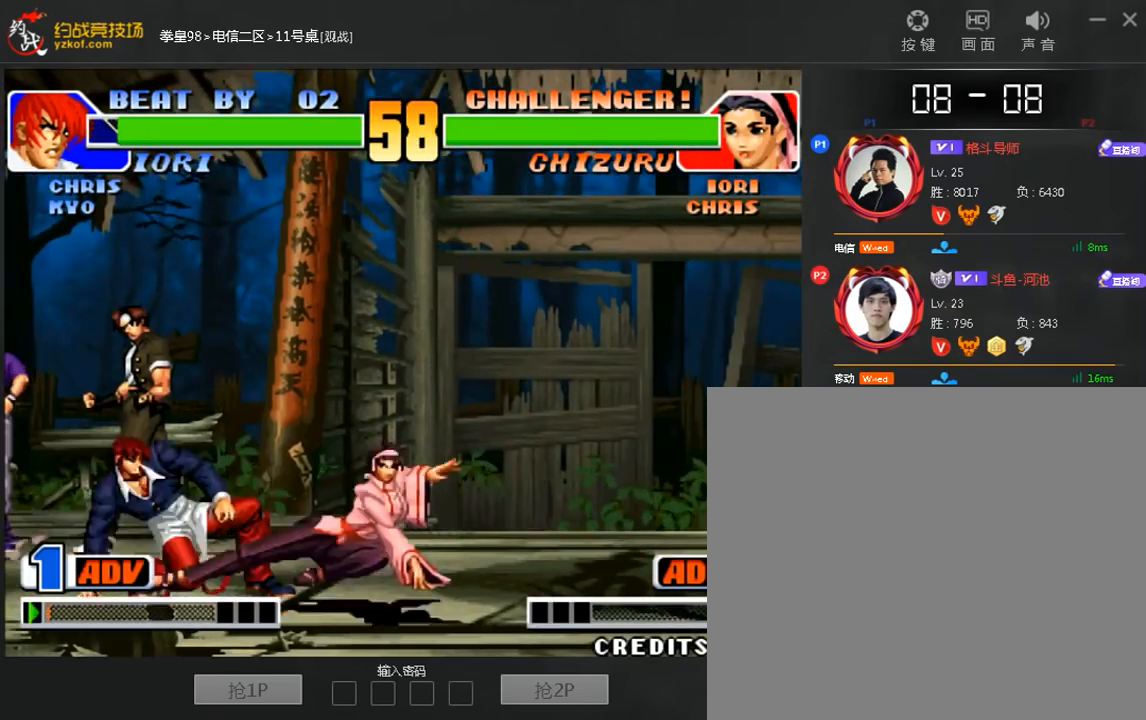
Gameplay with a controller (arcade stick); each line is a JSON object with the inputs held at the frame after it (dt_ms = milliseconds from this image to that frame). "events" lists button and stick changes between this image and that frame as [ms after this image, input, new state], when the widget could be followed in between. Not read: D L3 R3.
{"dt_ms": 520, "buttons": [], "left_stick": "center"}
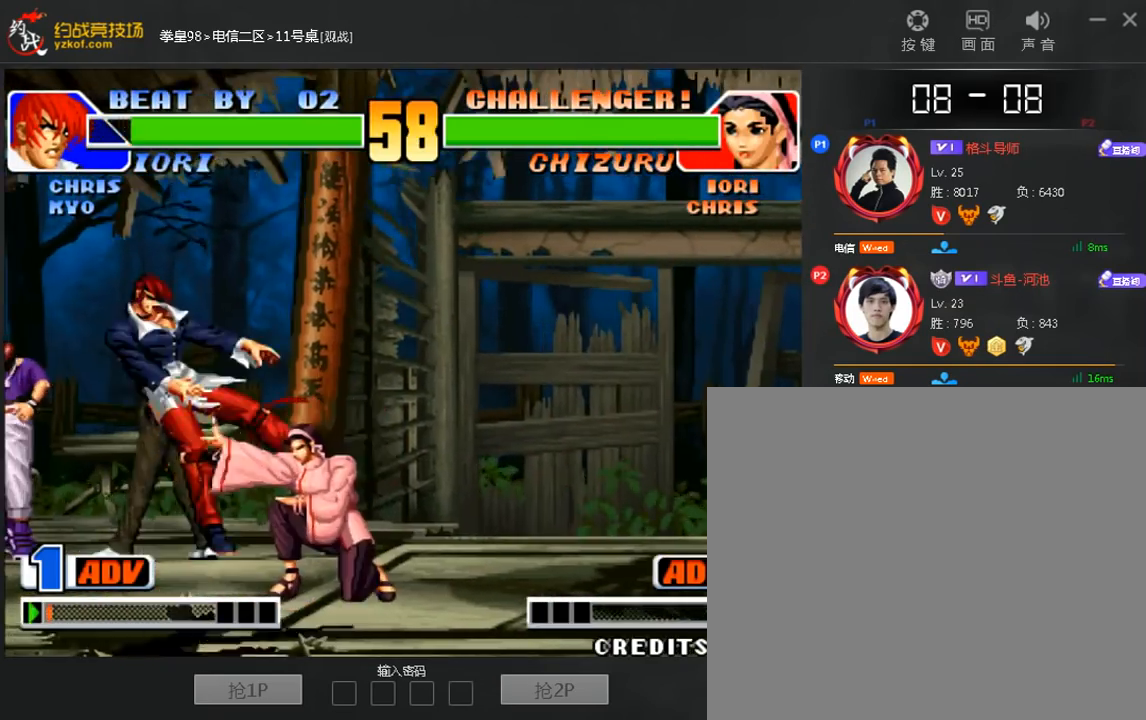
{"dt_ms": 1000, "buttons": [], "left_stick": "center"}
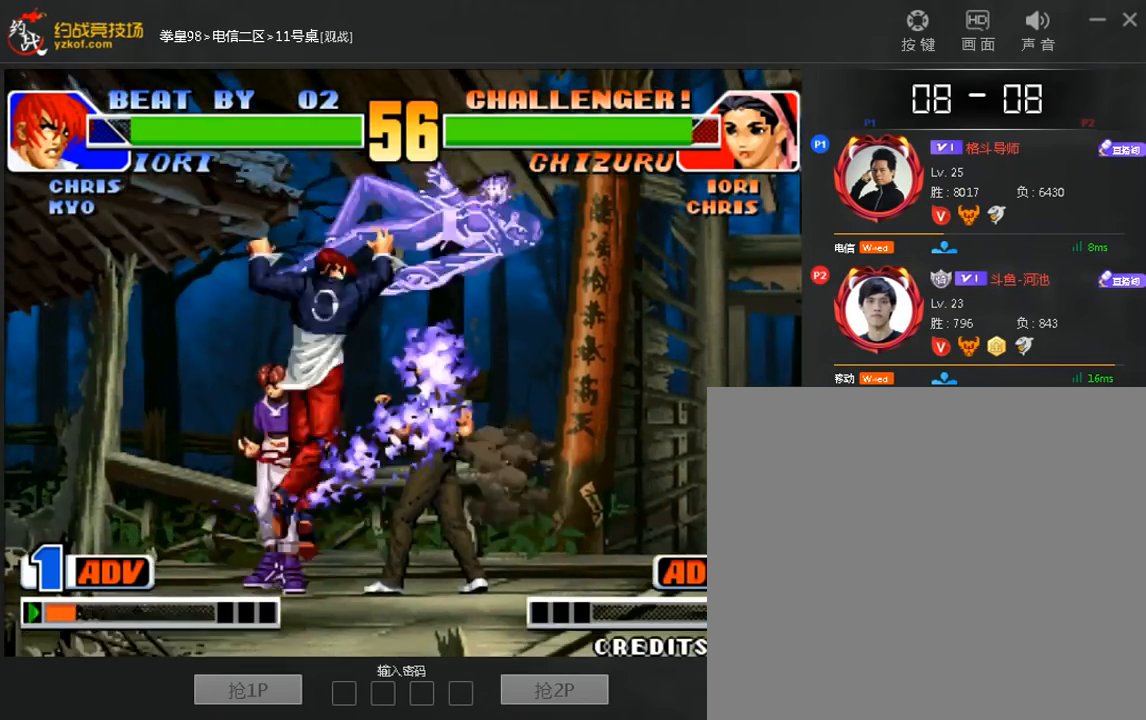
{"dt_ms": 480, "buttons": [], "left_stick": "center", "events": [[360, "left_stick", "right"], [440, "left_stick", "center"]]}
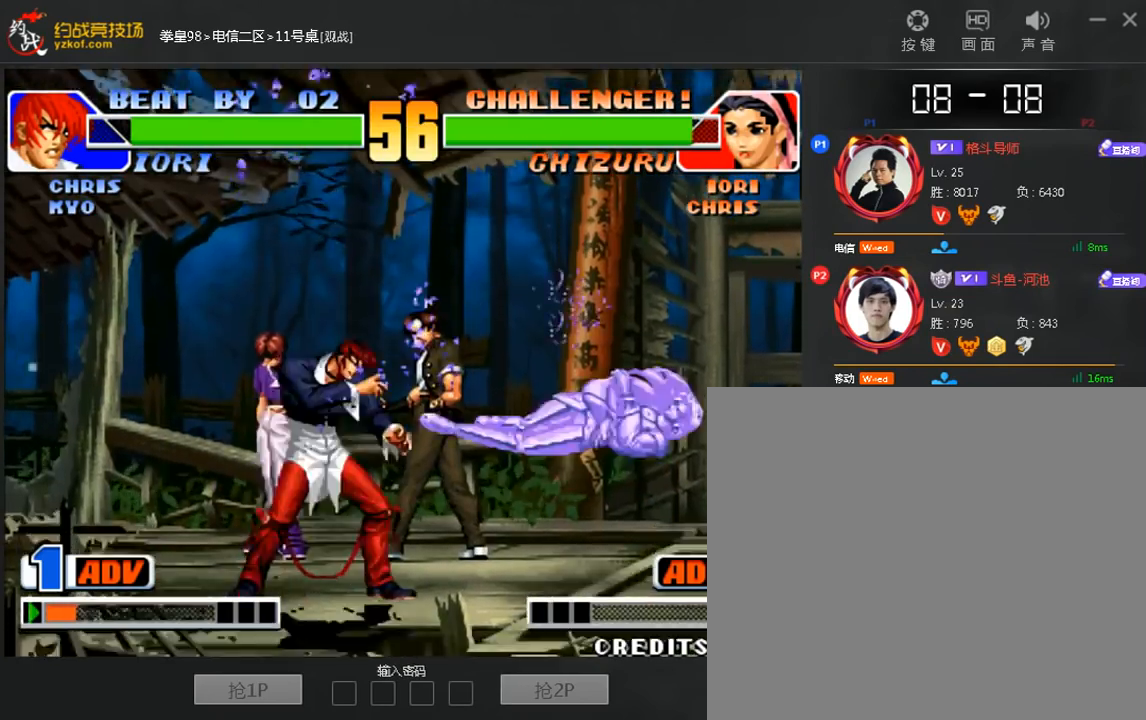
{"dt_ms": 520, "buttons": ["C"], "left_stick": "right", "events": [[40, "left_stick", "right"], [520, "C", "down"]]}
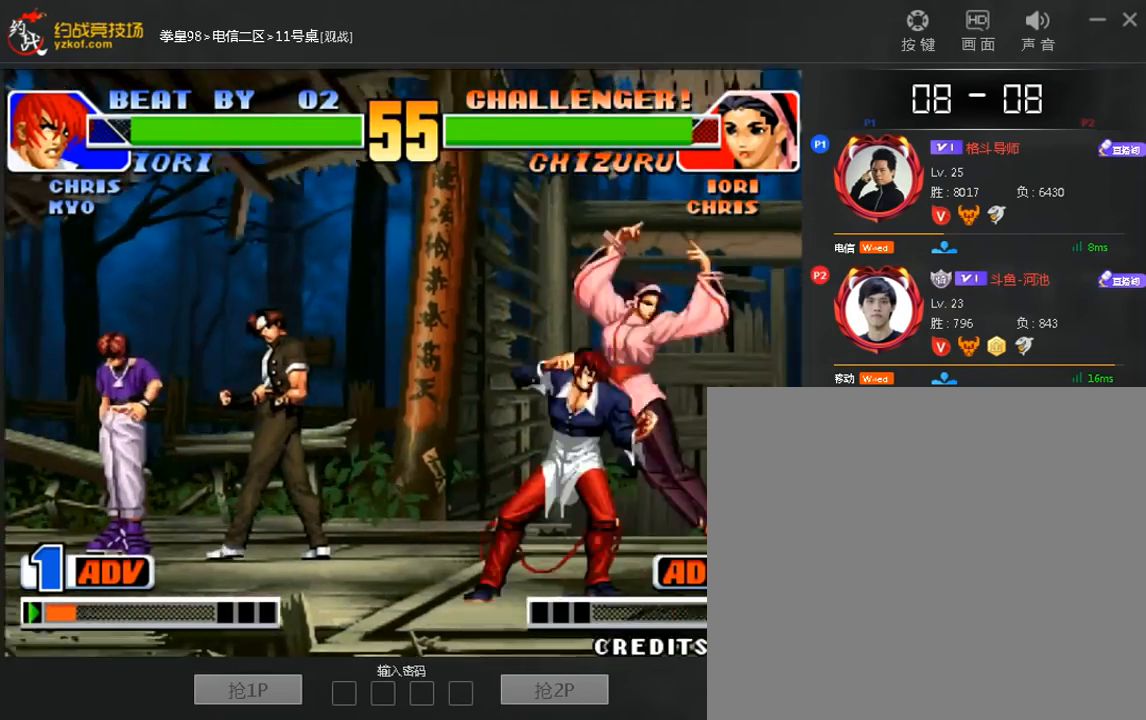
{"dt_ms": 480, "buttons": [], "left_stick": "down-right", "events": [[200, "C", "up"], [240, "left_stick", "center"], [440, "left_stick", "down-right"]]}
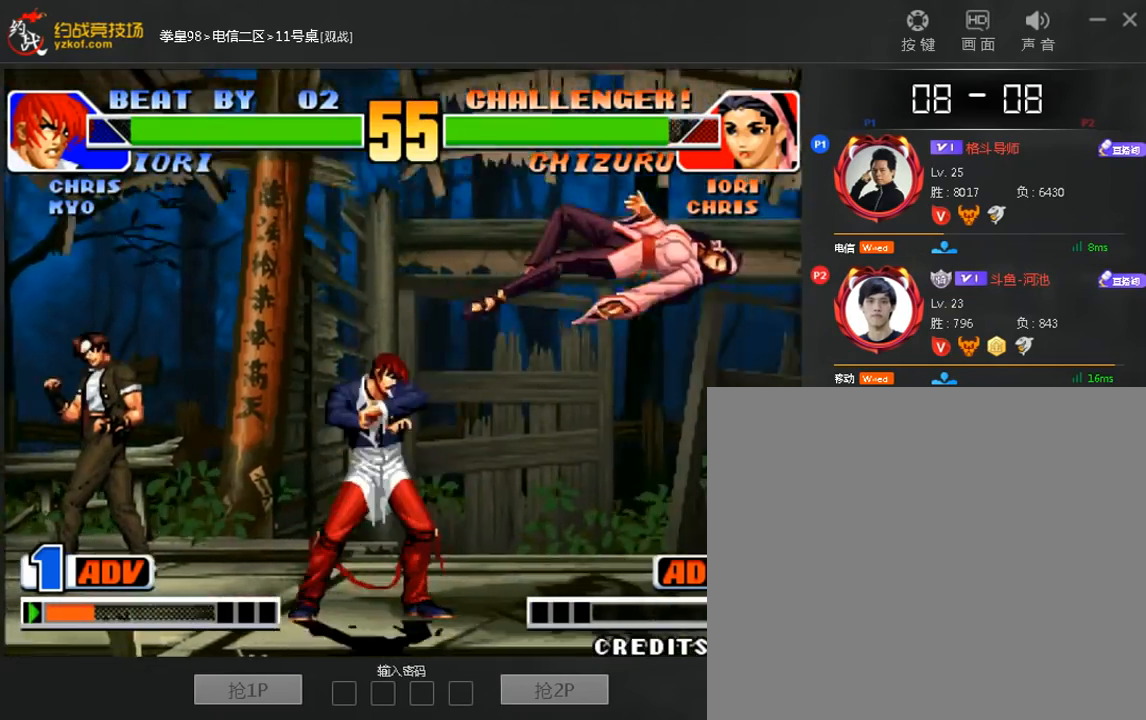
{"dt_ms": 520, "buttons": [], "left_stick": "center", "events": [[40, "C", "down"], [40, "left_stick", "right"], [120, "left_stick", "center"], [160, "C", "up"]]}
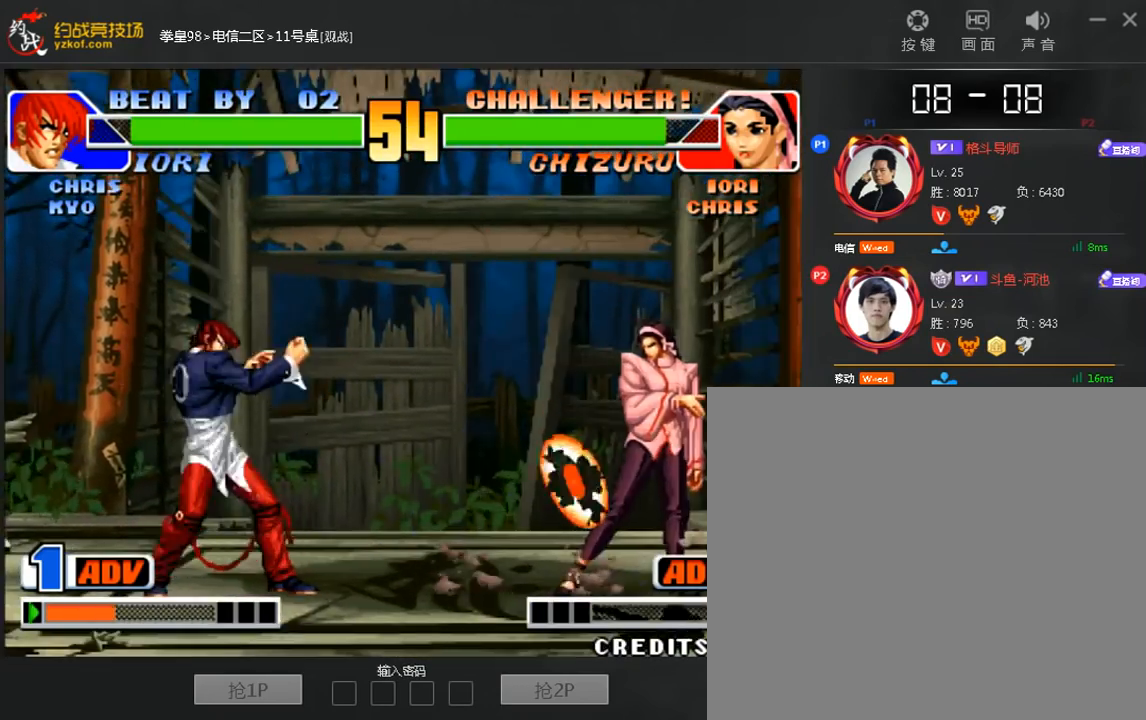
{"dt_ms": 480, "buttons": [], "left_stick": "left", "events": [[320, "left_stick", "left"], [400, "B", "down"], [480, "B", "up"]]}
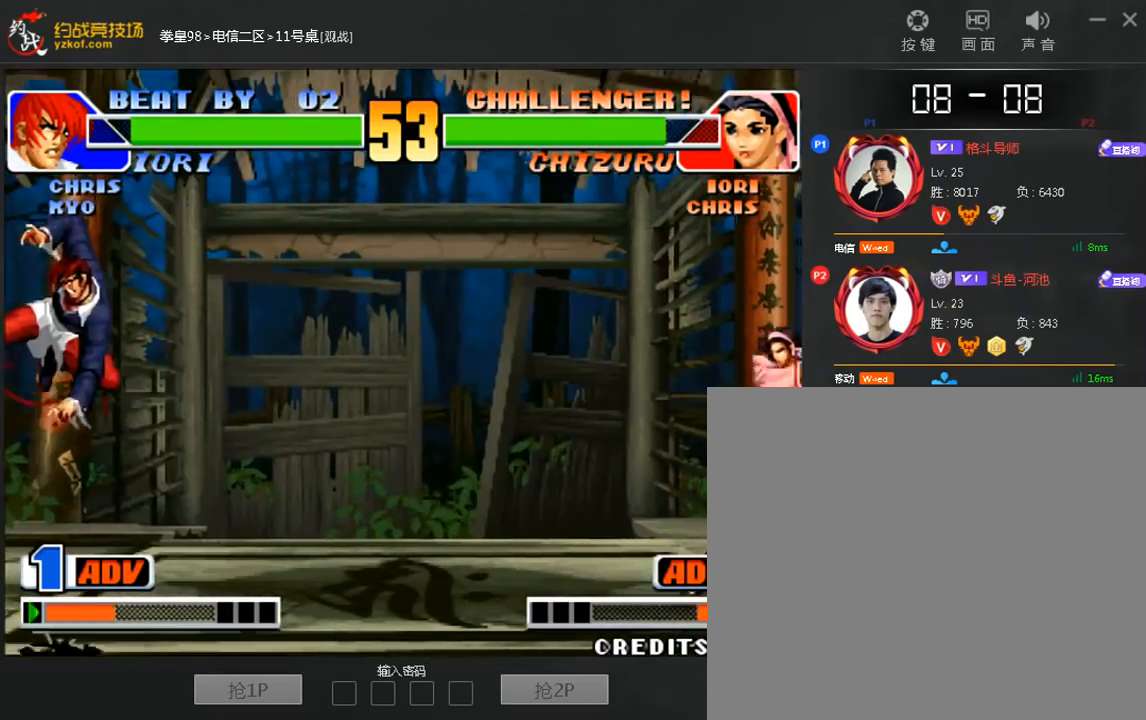
{"dt_ms": 520, "buttons": [], "left_stick": "center", "events": [[80, "left_stick", "down"], [200, "C", "down"], [200, "left_stick", "right"], [280, "C", "up"], [280, "left_stick", "center"]]}
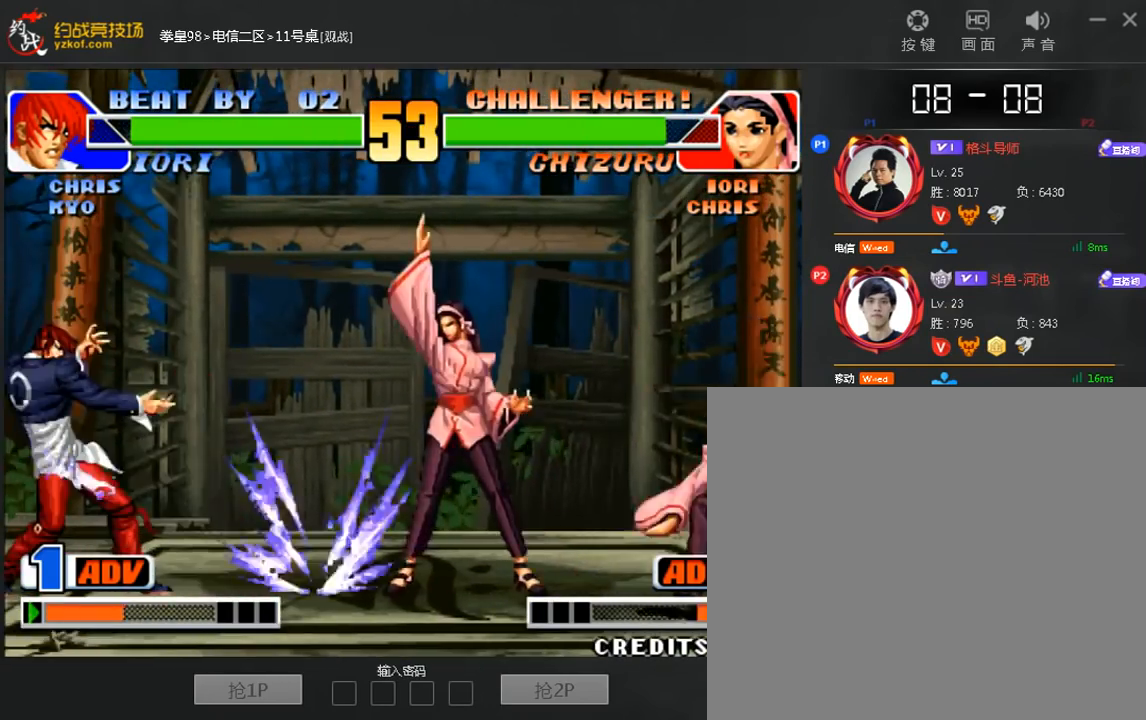
{"dt_ms": 480, "buttons": [], "left_stick": "down", "events": [[440, "left_stick", "down"]]}
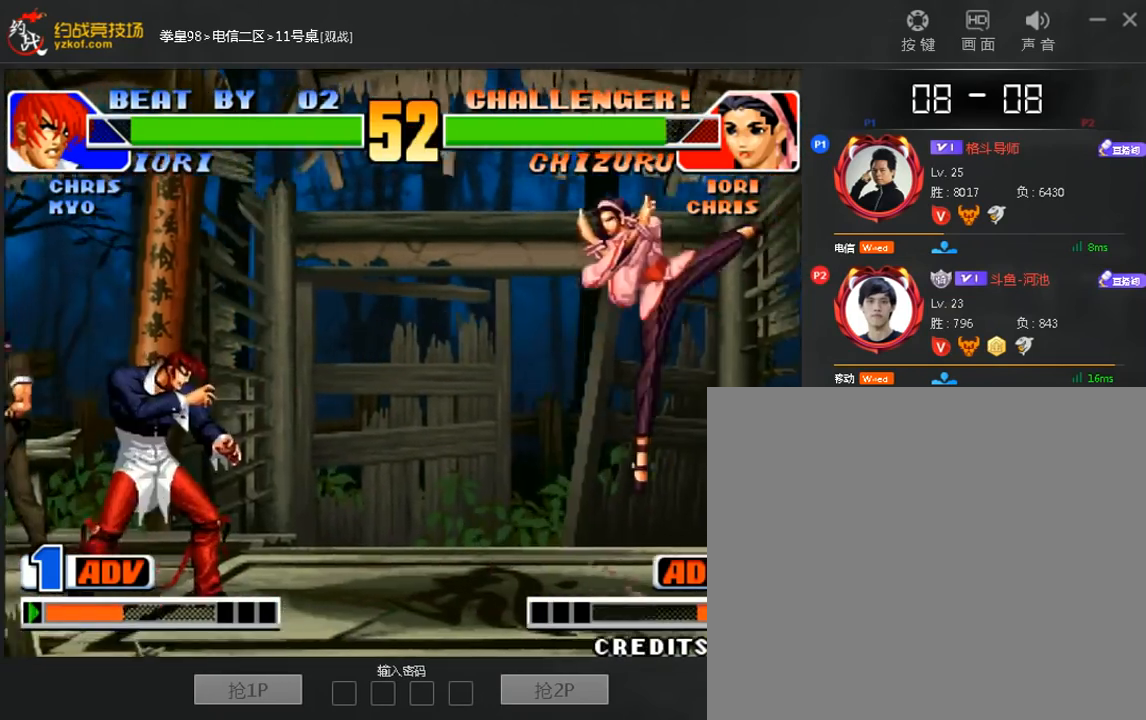
{"dt_ms": 520, "buttons": [], "left_stick": "center", "events": [[80, "C", "down"], [80, "left_stick", "right"], [160, "left_stick", "center"], [200, "C", "up"]]}
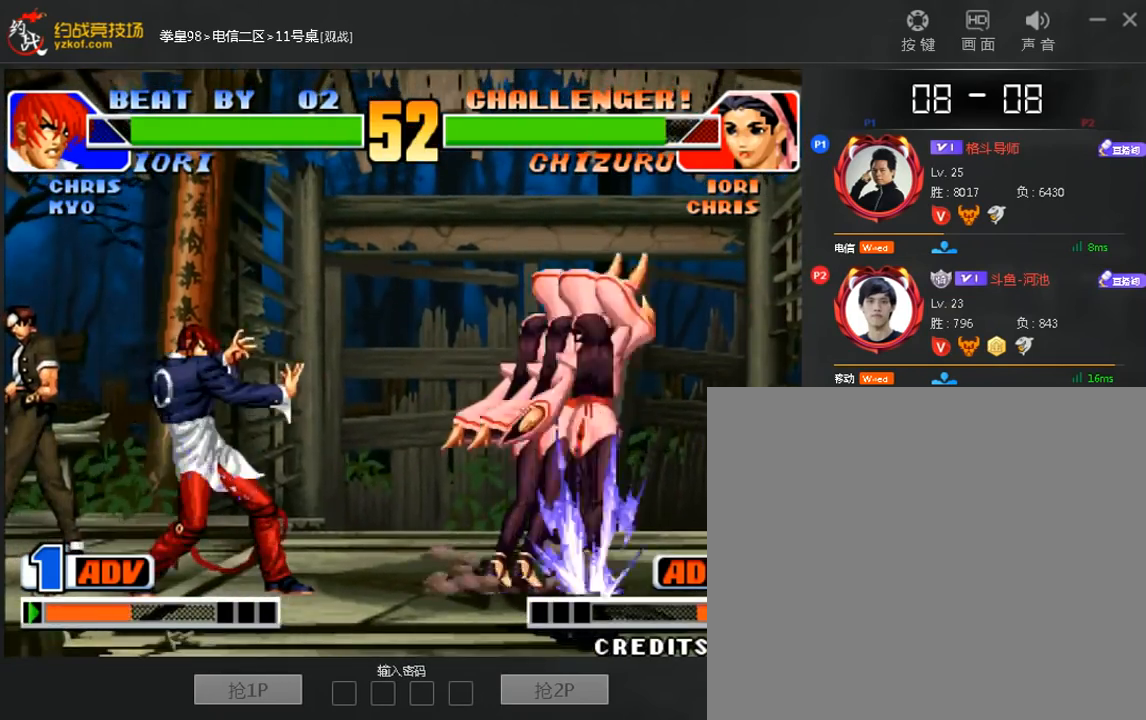
{"dt_ms": 480, "buttons": ["A"], "left_stick": "center", "events": [[280, "left_stick", "down"], [440, "A", "down"], [440, "left_stick", "center"]]}
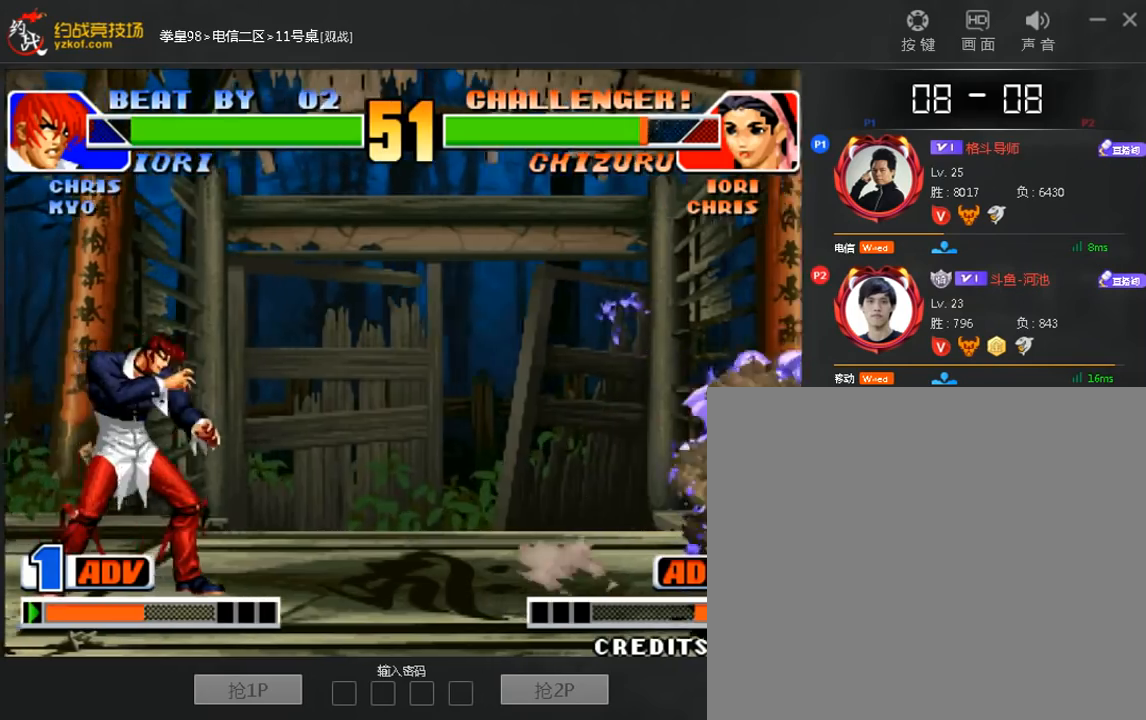
{"dt_ms": 520, "buttons": [], "left_stick": "center", "events": [[160, "A", "up"]]}